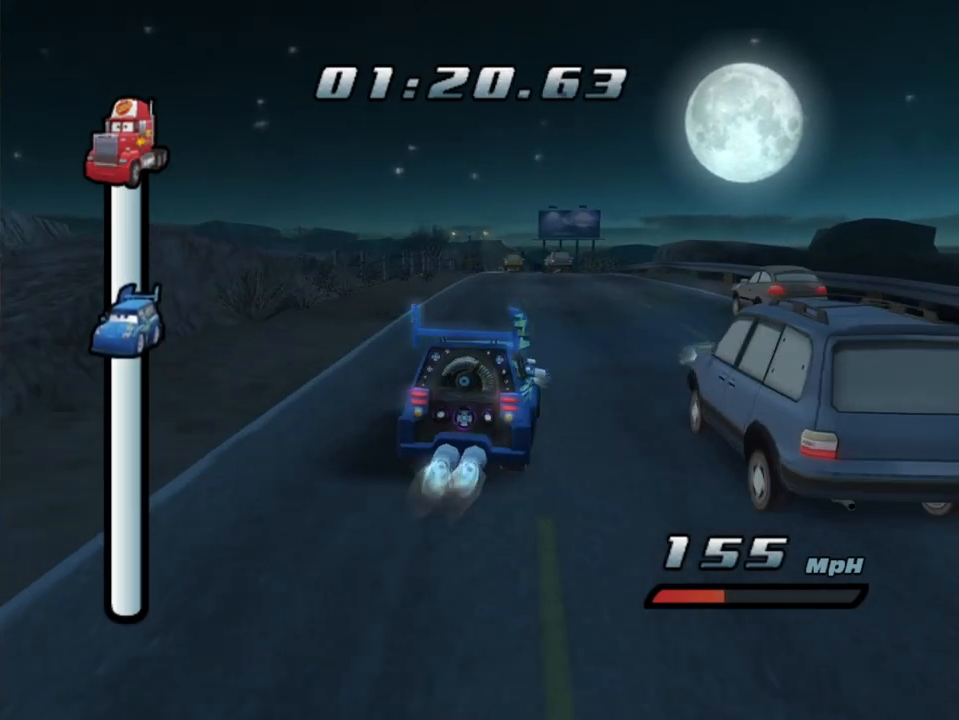
Gameplay with a controller (Xbox layout); each line is a JSON object with the inputs held at the frame after it (dt_ms = milliseconds from this image to that frame). "events" lists button and stick changes between this image and that frame as [ms after this image, input, new state], when the widget could be followed in between. Not read: L3 R3.
{"dt_ms": 500, "buttons": ["A"], "left_stick": "left", "right_stick": "center", "events": [[50, "R1", "down"], [167, "R1", "up"], [250, "R1", "down"], [367, "R1", "up"], [400, "left_stick", "left"]]}
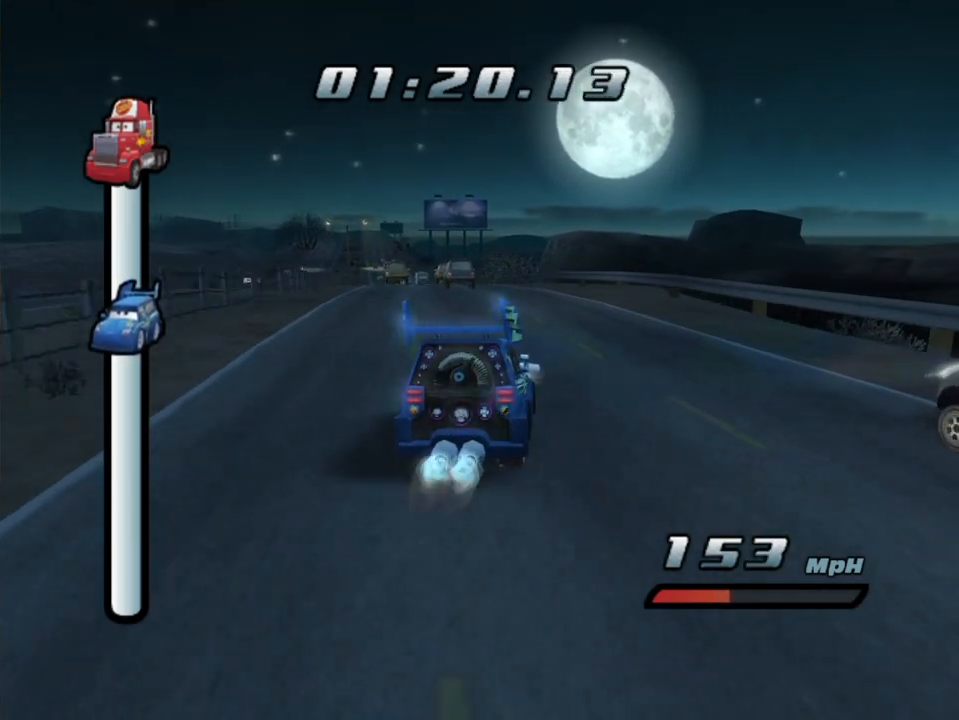
{"dt_ms": 500, "buttons": ["A"], "left_stick": "left", "right_stick": "center", "events": [[17, "left_stick", "center"], [33, "R1", "down"], [117, "left_stick", "left"], [183, "R1", "up"], [350, "R1", "down"], [450, "R1", "up"]]}
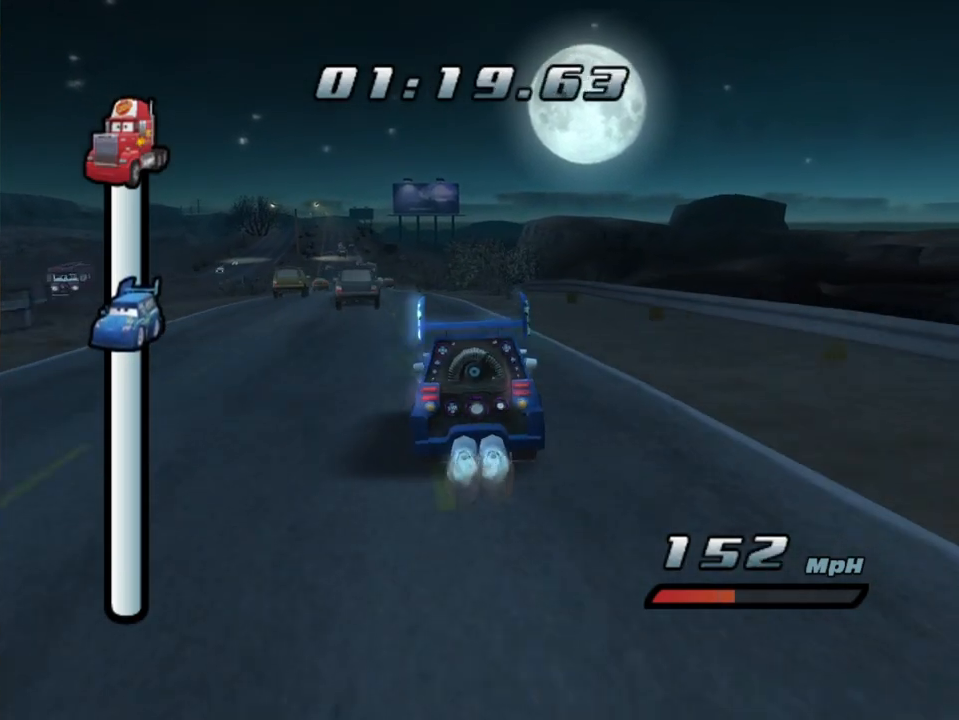
{"dt_ms": 500, "buttons": ["A", "R1"], "left_stick": "center", "right_stick": "center", "events": [[83, "R1", "down"], [167, "R1", "up"], [300, "R1", "down"], [367, "R1", "up"], [483, "R1", "down"], [500, "left_stick", "center"]]}
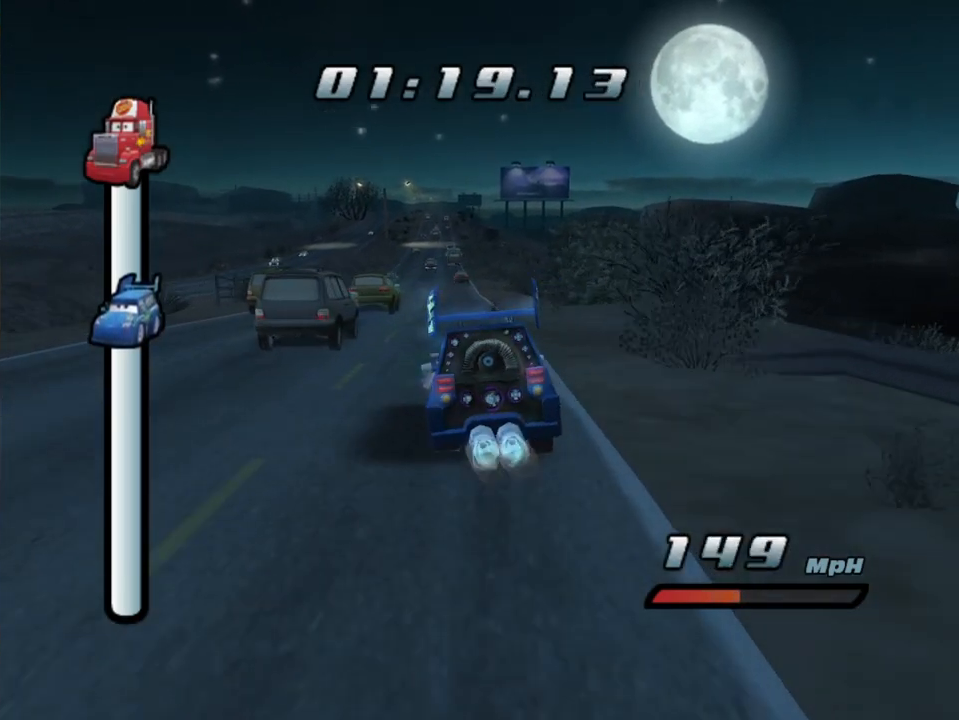
{"dt_ms": 500, "buttons": ["A", "R1"], "left_stick": "right", "right_stick": "center", "events": [[67, "left_stick", "right"], [83, "R1", "up"], [117, "left_stick", "center"], [383, "left_stick", "right"], [450, "R1", "down"]]}
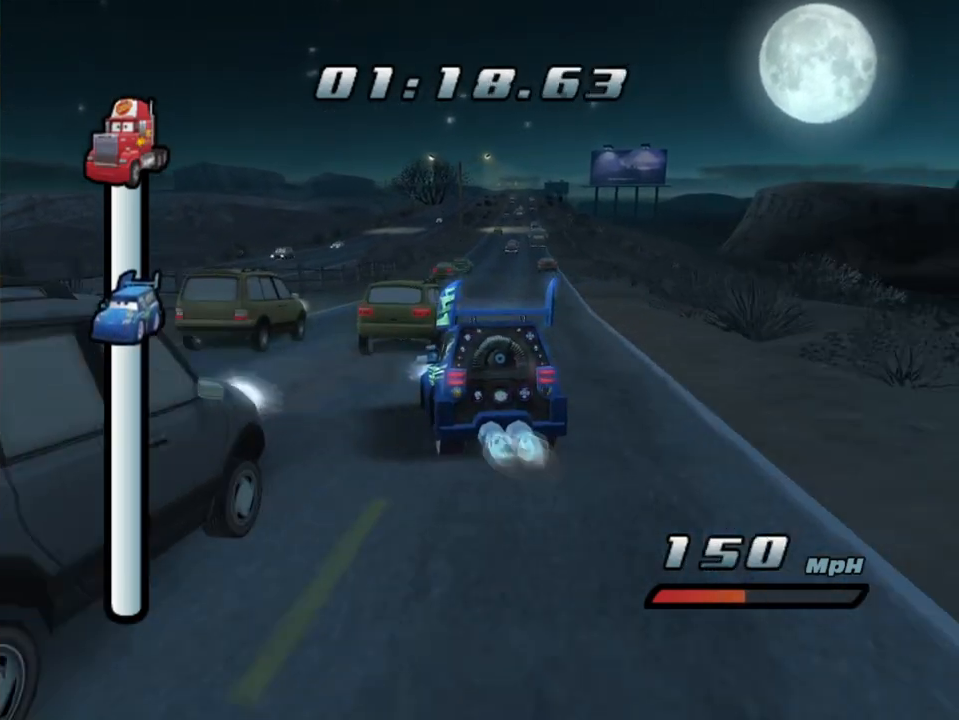
{"dt_ms": 500, "buttons": ["A", "R1"], "left_stick": "right", "right_stick": "center", "events": []}
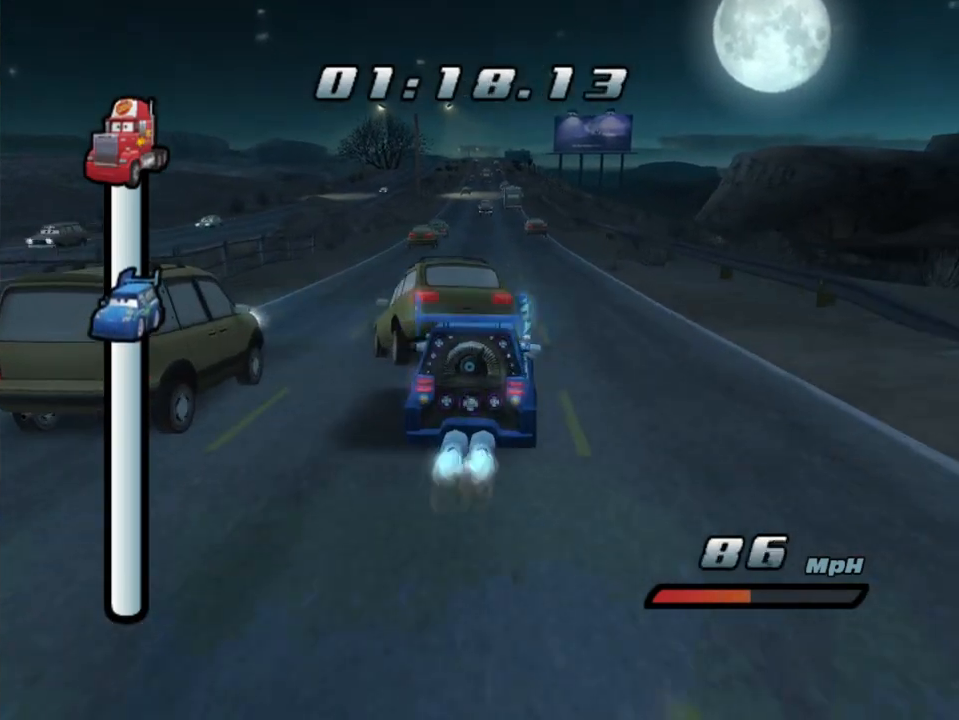
{"dt_ms": 500, "buttons": ["A"], "left_stick": "left", "right_stick": "center", "events": [[333, "left_stick", "center"], [383, "left_stick", "left"], [433, "R1", "up"]]}
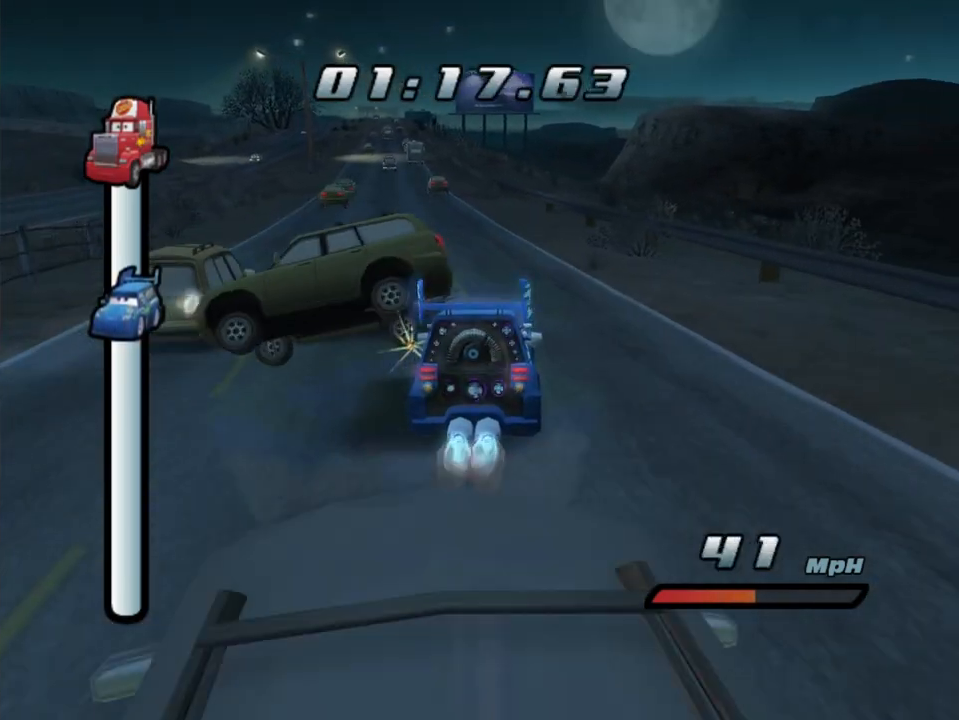
{"dt_ms": 500, "buttons": ["A"], "left_stick": "center", "right_stick": "center", "events": [[200, "left_stick", "center"], [350, "left_stick", "left"], [450, "left_stick", "center"]]}
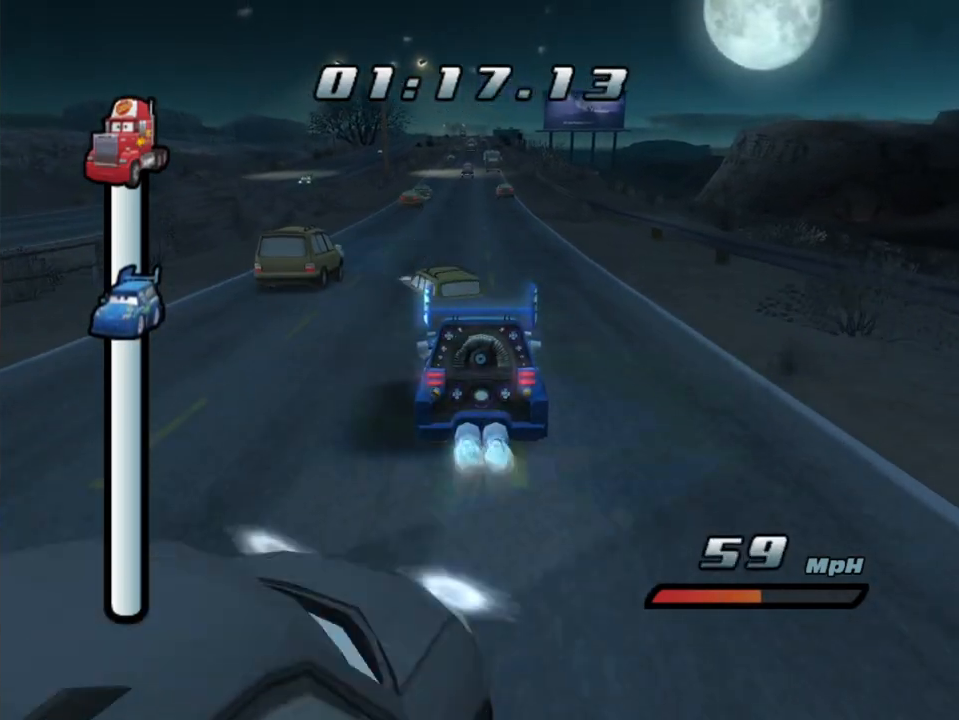
{"dt_ms": 500, "buttons": ["A"], "left_stick": "center", "right_stick": "center", "events": []}
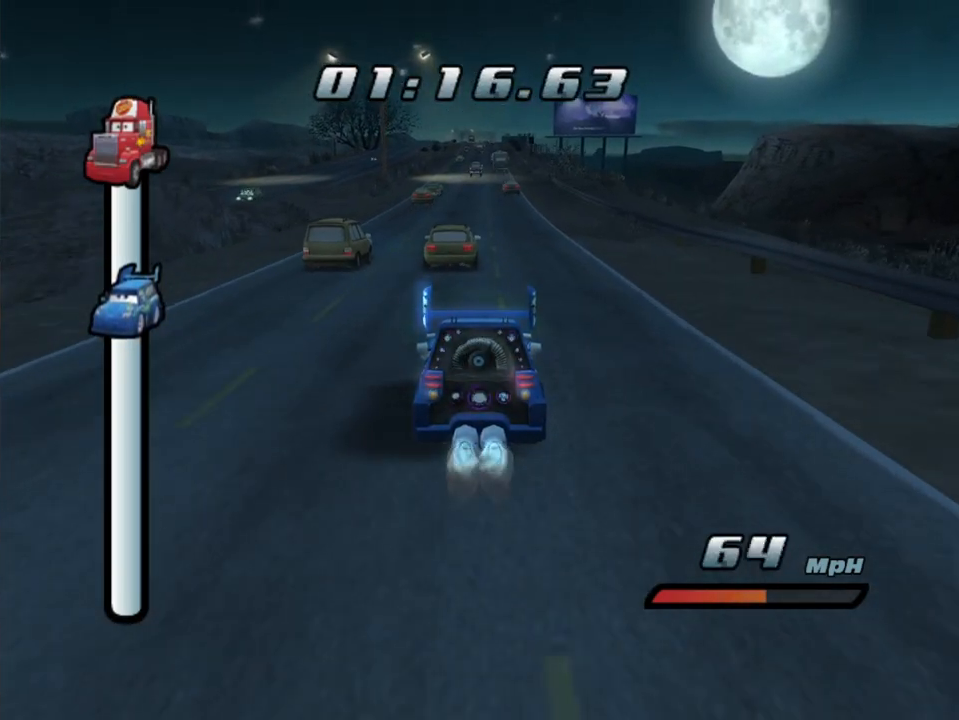
{"dt_ms": 500, "buttons": ["A", "R2"], "left_stick": "center", "right_stick": "center", "events": [[17, "R1", "down"], [217, "R2", "down"], [300, "R1", "up"]]}
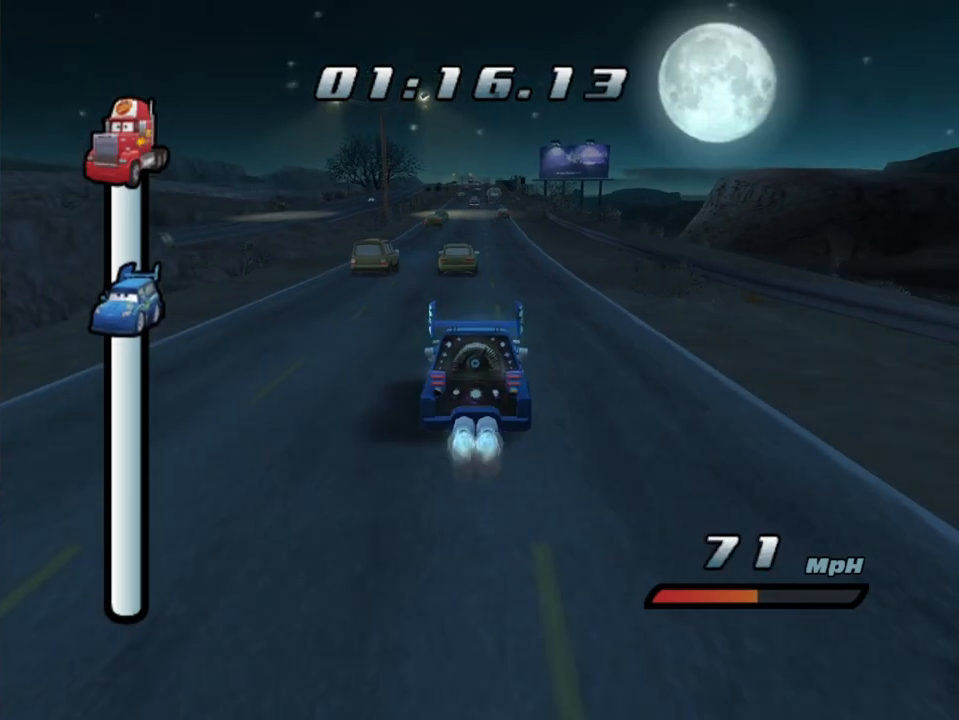
{"dt_ms": 500, "buttons": ["A", "R1"], "left_stick": "left", "right_stick": "center", "events": [[350, "R2", "up"], [400, "R1", "down"], [400, "left_stick", "left"]]}
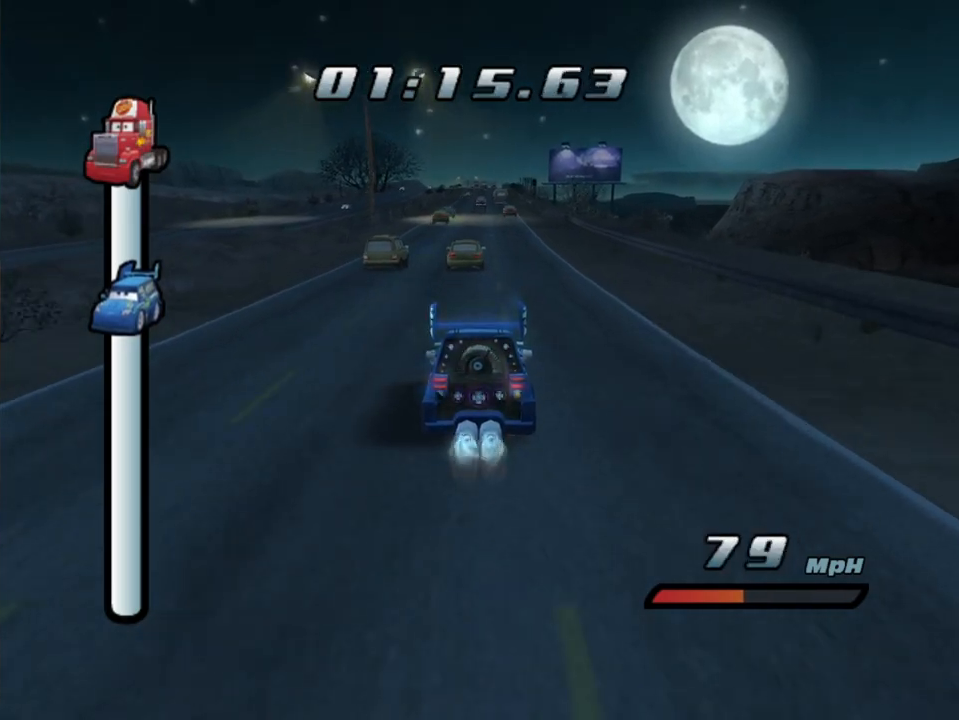
{"dt_ms": 500, "buttons": ["A", "R1"], "left_stick": "right", "right_stick": "center", "events": [[233, "left_stick", "right"], [250, "R1", "up"], [383, "R1", "down"]]}
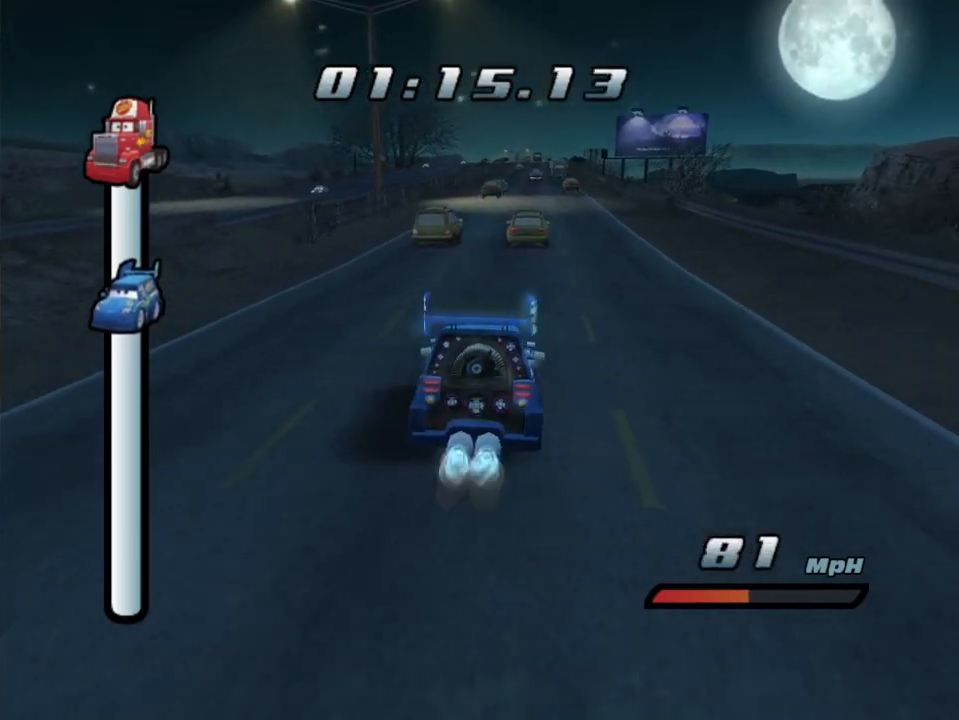
{"dt_ms": 500, "buttons": ["A", "R1"], "left_stick": "left", "right_stick": "center", "events": [[200, "R1", "up"], [200, "R2", "down"], [233, "left_stick", "center"], [417, "left_stick", "left"], [467, "R2", "up"], [500, "R1", "down"]]}
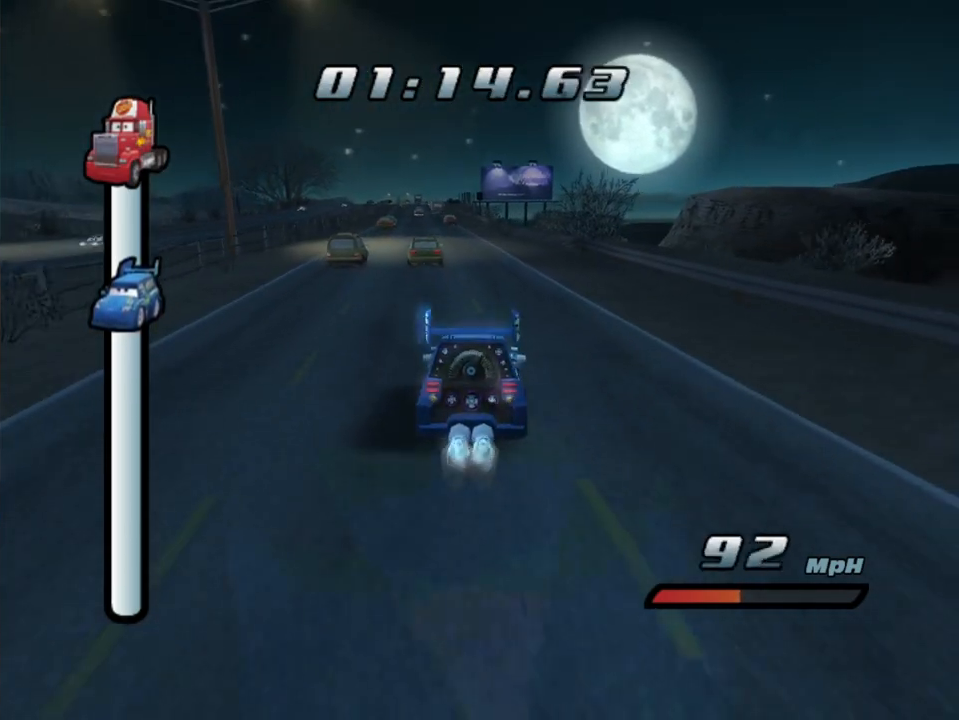
{"dt_ms": 1000, "buttons": ["A", "R2"], "left_stick": "center", "right_stick": "center", "events": [[317, "left_stick", "center"], [383, "R1", "up"], [383, "R2", "down"], [500, "left_stick", "right"], [583, "R2", "up"], [633, "R1", "down"], [933, "left_stick", "center"], [950, "R1", "up"], [983, "R2", "down"]]}
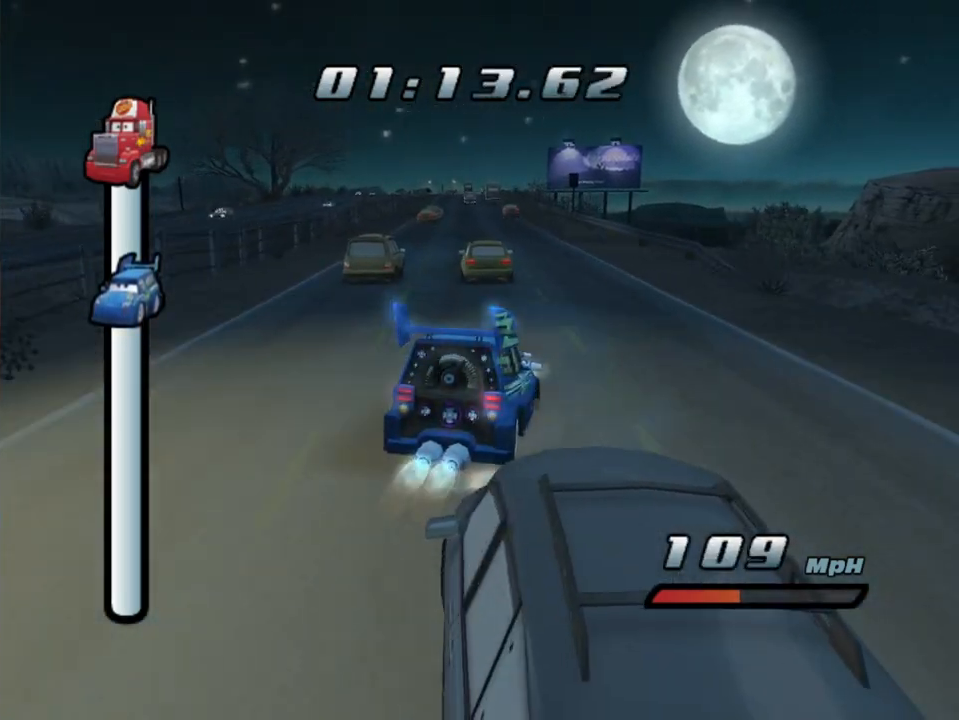
{"dt_ms": 500, "buttons": ["A"], "left_stick": "center", "right_stick": "center", "events": [[217, "R2", "up"]]}
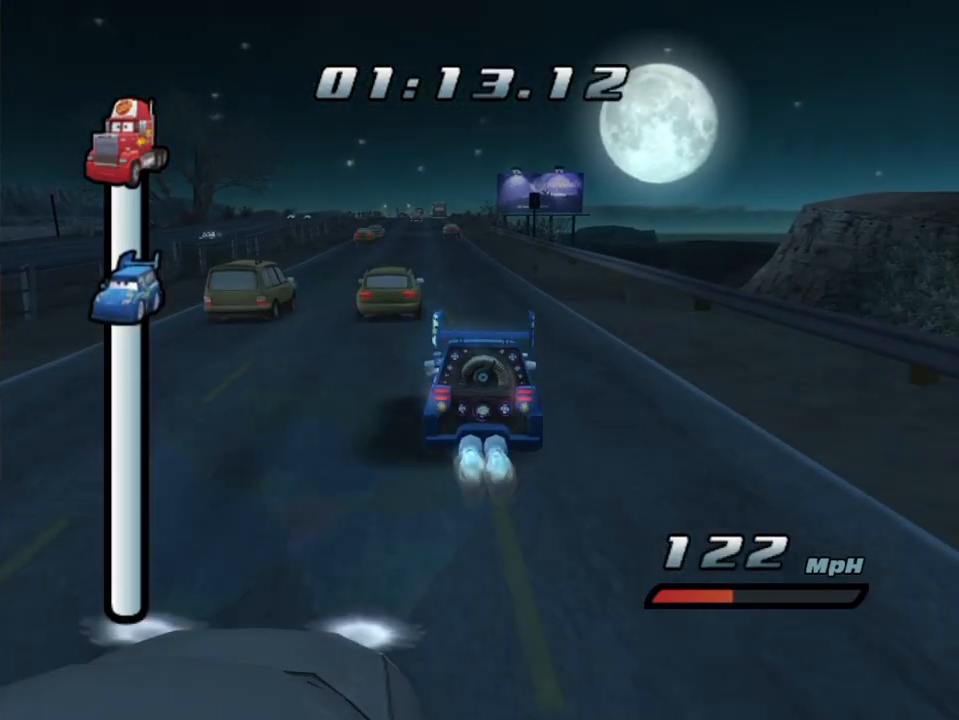
{"dt_ms": 500, "buttons": ["A", "R1"], "left_stick": "center", "right_stick": "center", "events": [[150, "R1", "down"], [150, "left_stick", "left"], [467, "left_stick", "center"]]}
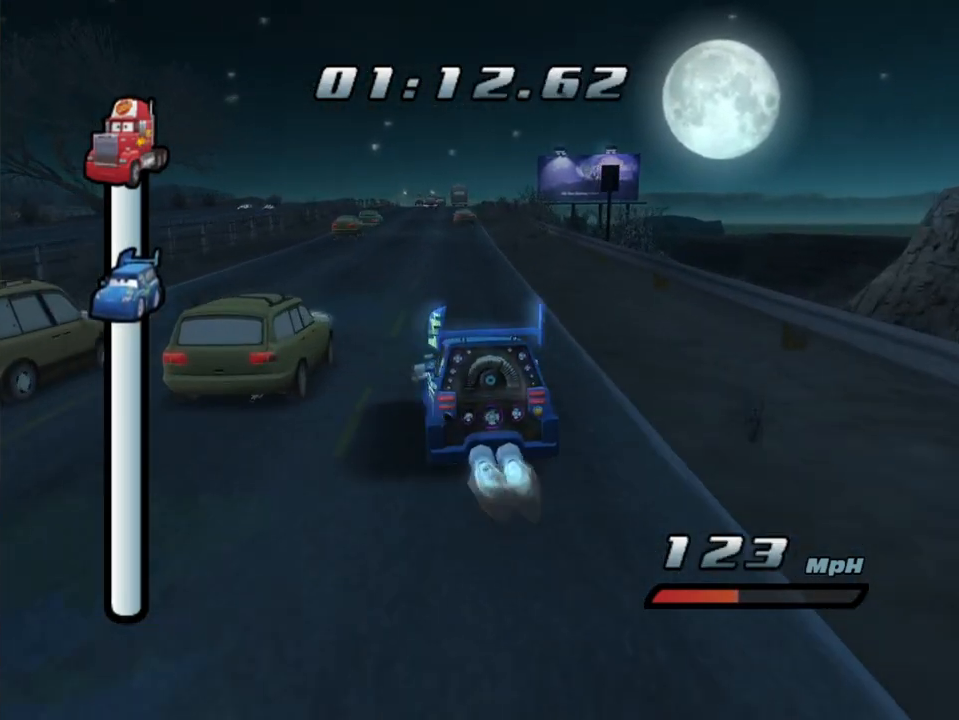
{"dt_ms": 500, "buttons": ["A", "R1"], "left_stick": "left", "right_stick": "center", "events": [[83, "R1", "up"], [83, "R2", "down"], [300, "R2", "up"], [400, "left_stick", "left"], [500, "R1", "down"]]}
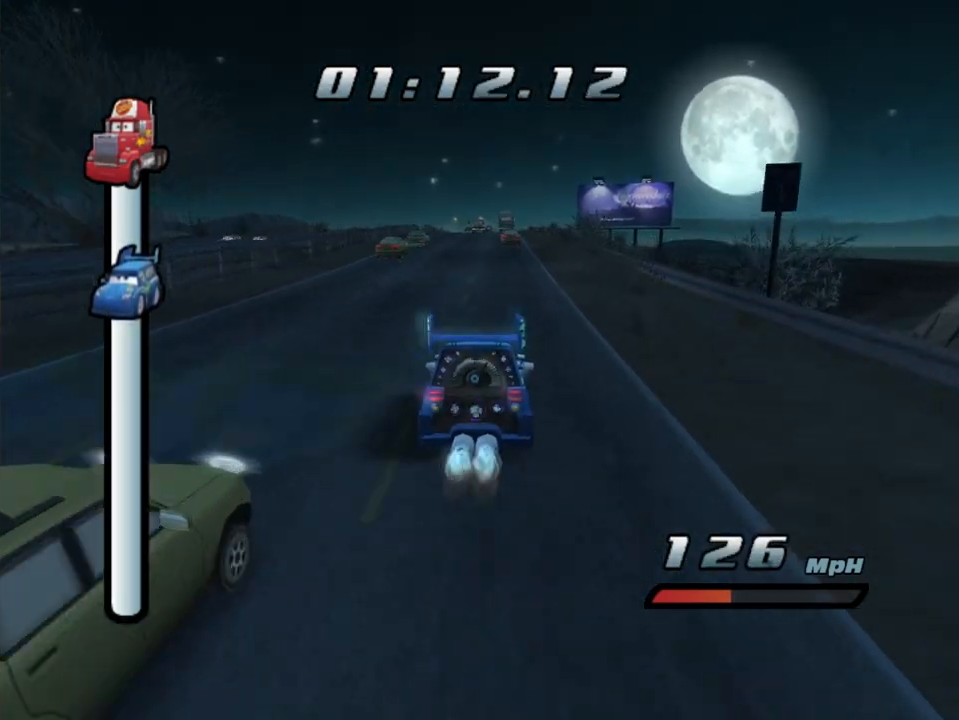
{"dt_ms": 500, "buttons": ["A", "R1"], "left_stick": "right", "right_stick": "center", "events": [[150, "left_stick", "right"], [183, "R1", "up"], [350, "R1", "down"]]}
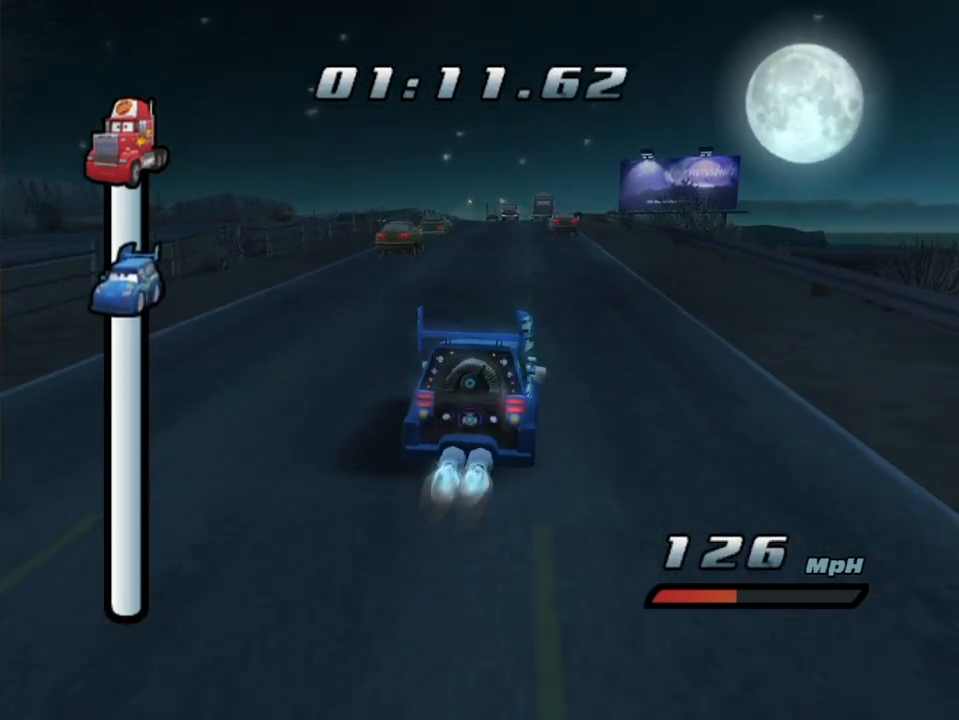
{"dt_ms": 500, "buttons": ["A"], "left_stick": "center", "right_stick": "center", "events": [[100, "R1", "up"], [117, "R2", "down"], [117, "left_stick", "down-left"], [333, "left_stick", "center"], [483, "R2", "up"]]}
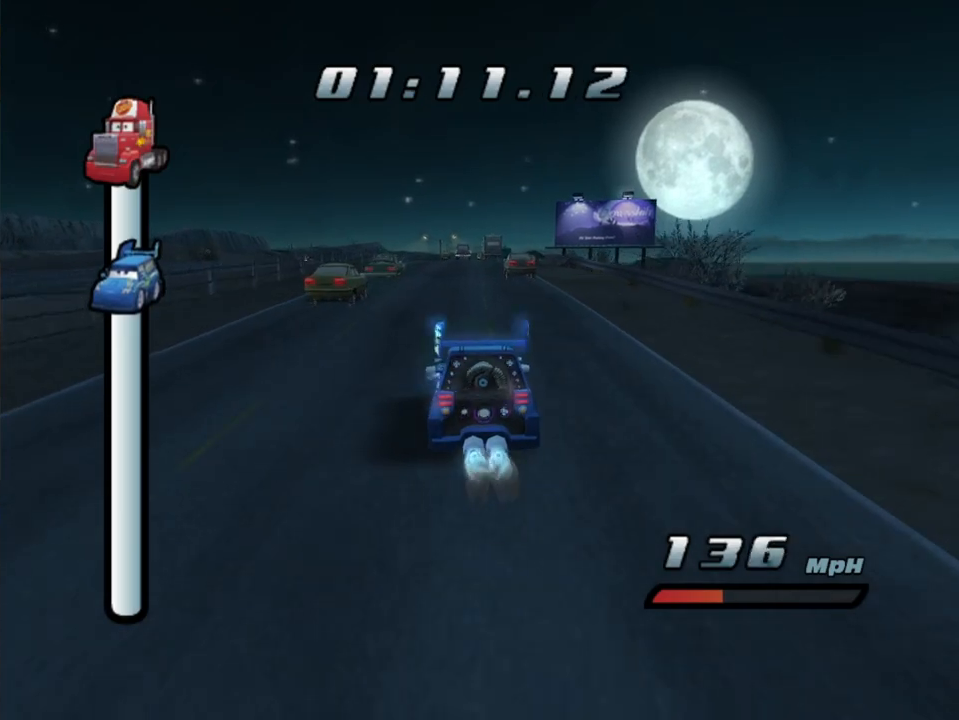
{"dt_ms": 500, "buttons": ["A", "R1"], "left_stick": "left", "right_stick": "center", "events": [[400, "left_stick", "left"], [450, "R1", "down"]]}
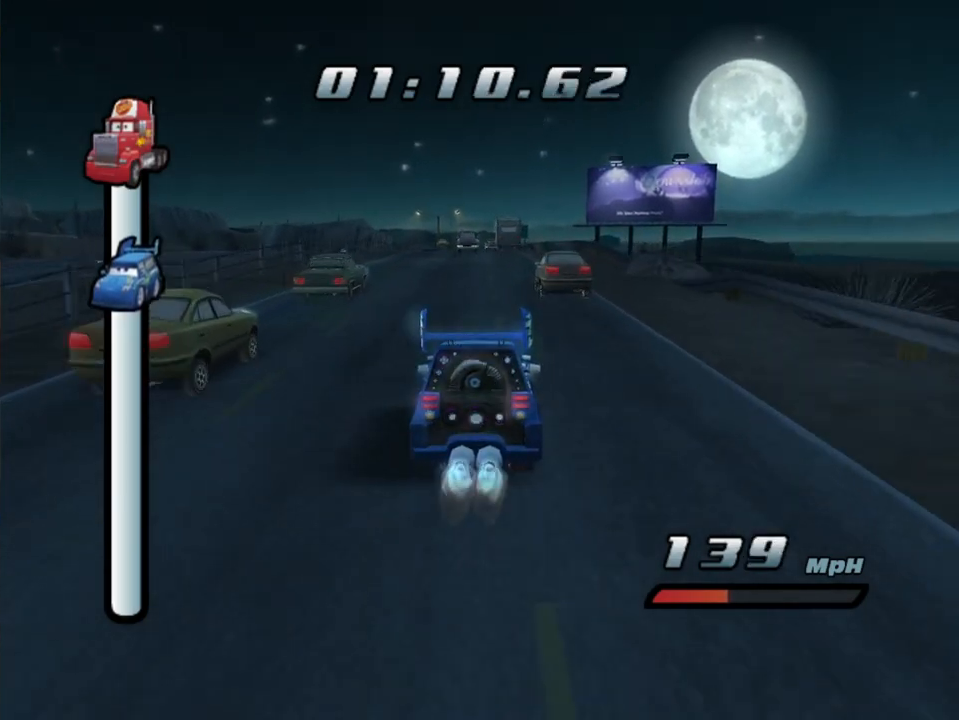
{"dt_ms": 500, "buttons": ["A", "R2"], "left_stick": "center", "right_stick": "center", "events": [[367, "left_stick", "center"], [383, "R1", "up"], [417, "R2", "down"]]}
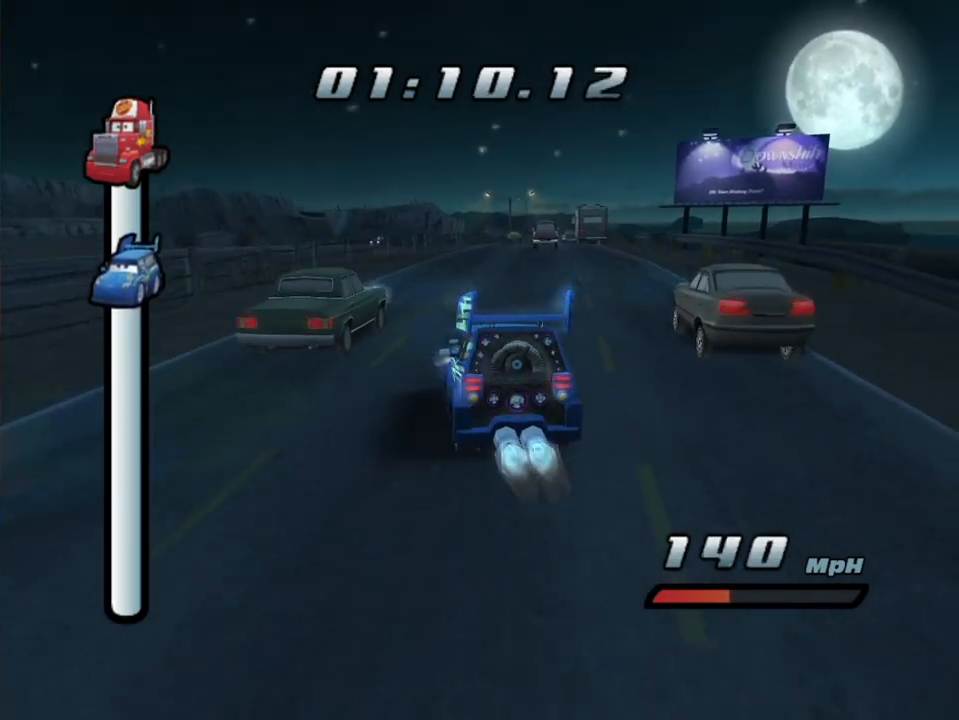
{"dt_ms": 500, "buttons": ["A"], "left_stick": "center", "right_stick": "center", "events": [[200, "left_stick", "right"], [217, "R2", "up"], [317, "R1", "down"], [467, "left_stick", "center"], [500, "R1", "up"]]}
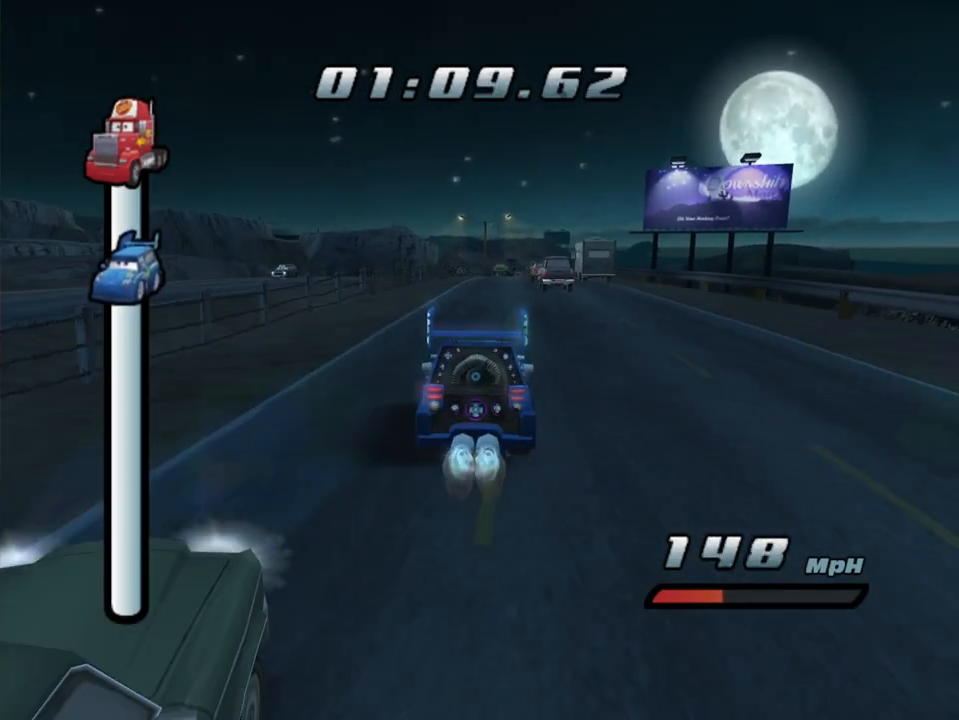
{"dt_ms": 500, "buttons": ["A", "R1"], "left_stick": "right", "right_stick": "center", "events": [[50, "R2", "down"], [317, "R2", "up"], [383, "left_stick", "right"], [500, "R1", "down"]]}
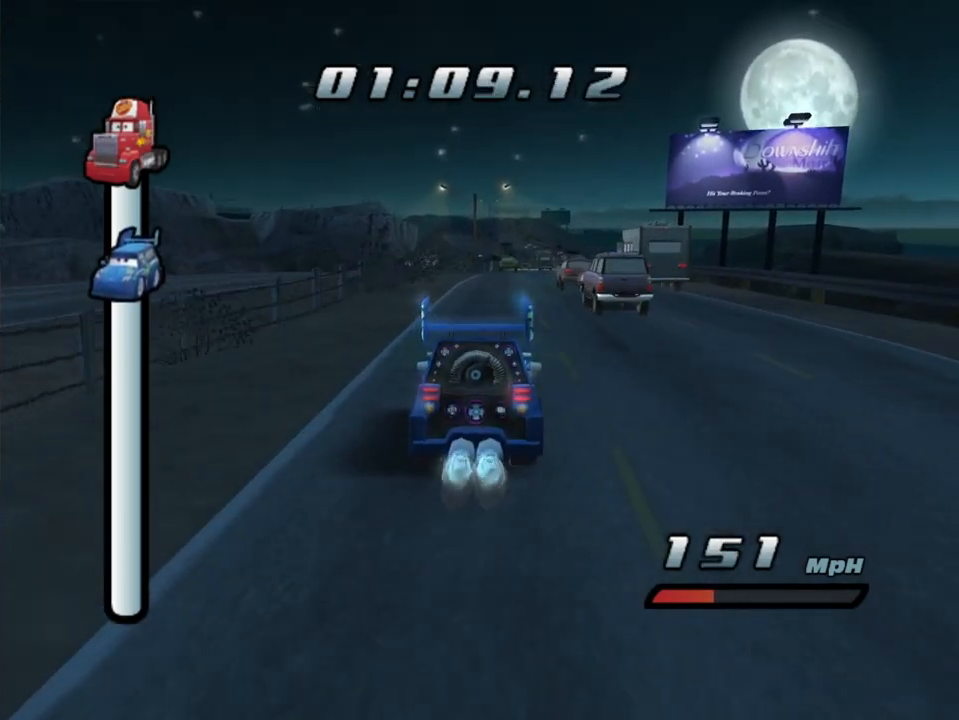
{"dt_ms": 500, "buttons": ["A"], "left_stick": "center", "right_stick": "center", "events": [[183, "left_stick", "center"], [200, "R1", "up"], [250, "R2", "down"], [483, "R2", "up"]]}
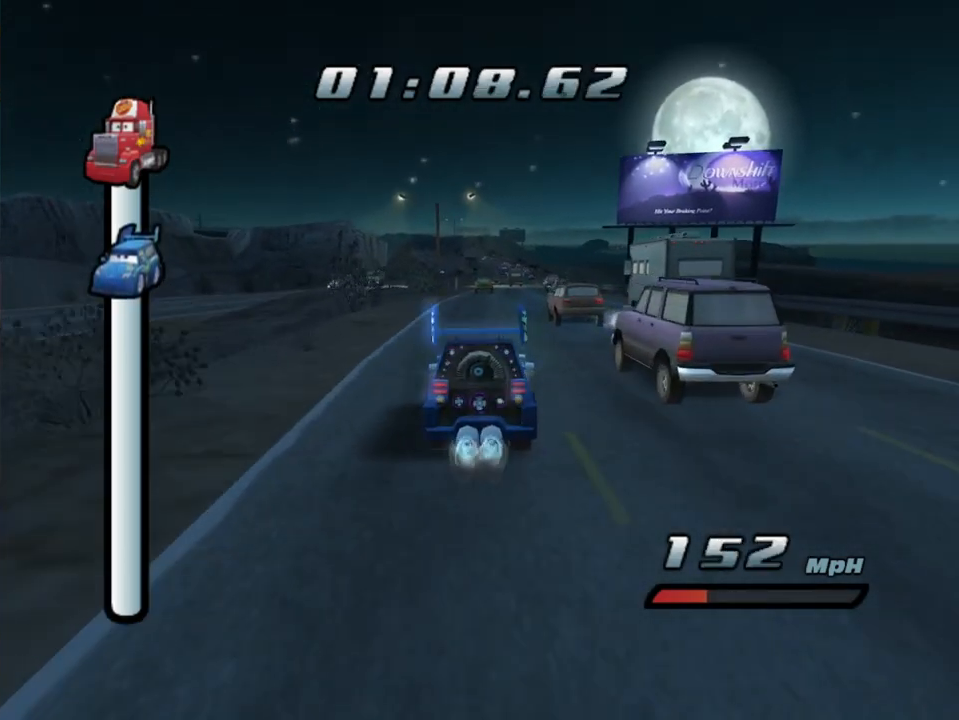
{"dt_ms": 500, "buttons": ["A", "R1"], "left_stick": "right", "right_stick": "center", "events": [[367, "left_stick", "right"], [400, "R1", "down"]]}
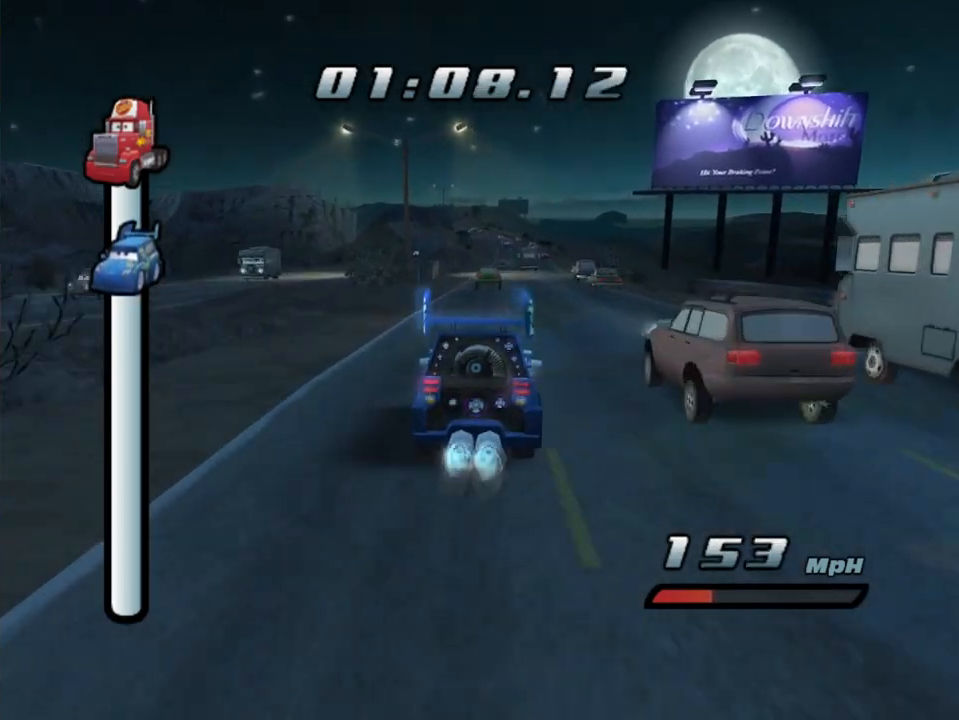
{"dt_ms": 500, "buttons": ["A", "R2"], "left_stick": "center", "right_stick": "center", "events": [[283, "left_stick", "center"], [317, "R1", "up"], [317, "R2", "down"]]}
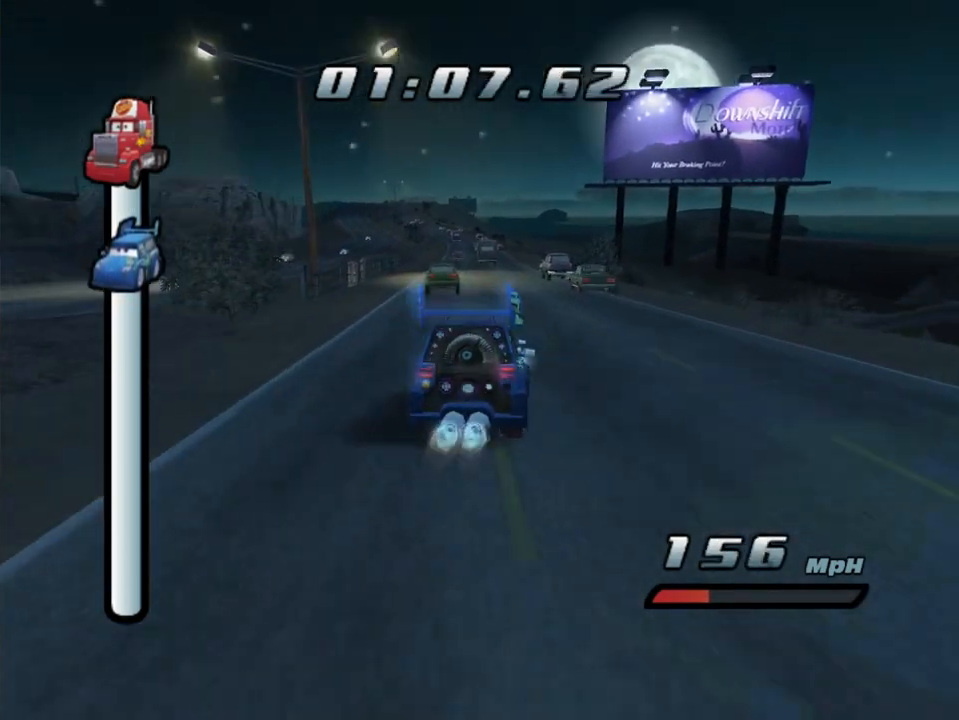
{"dt_ms": 500, "buttons": ["A", "R1"], "left_stick": "center", "right_stick": "center", "events": [[167, "R2", "up"], [250, "left_stick", "left"], [350, "R1", "down"], [400, "left_stick", "center"]]}
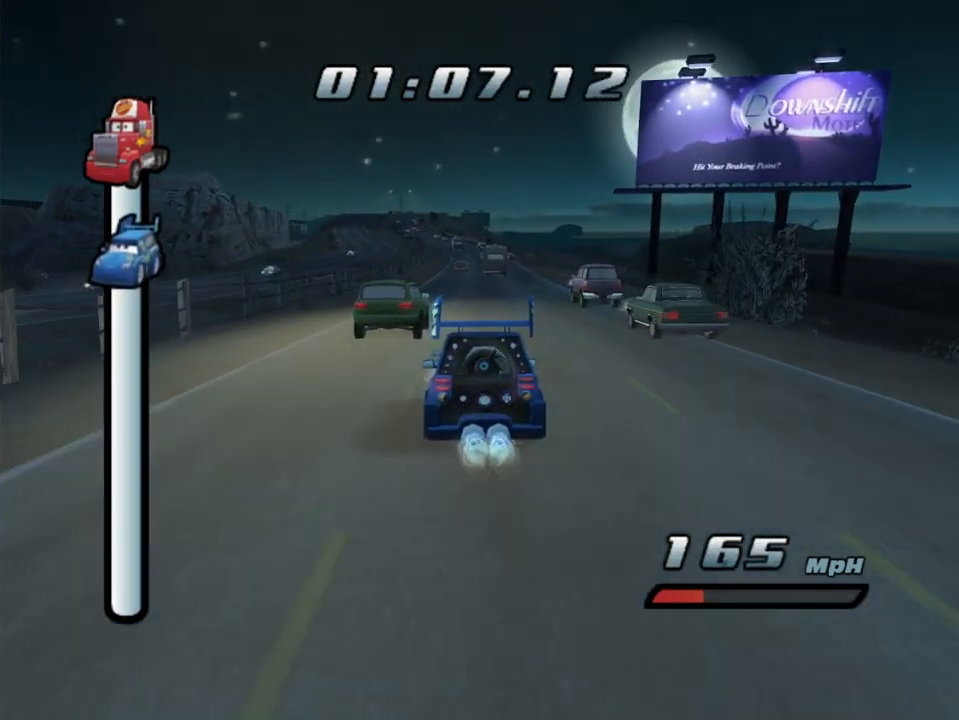
{"dt_ms": 500, "buttons": ["A", "R1"], "left_stick": "center", "right_stick": "center", "events": [[33, "R1", "up"], [167, "left_stick", "right"], [217, "R1", "down"], [500, "left_stick", "center"]]}
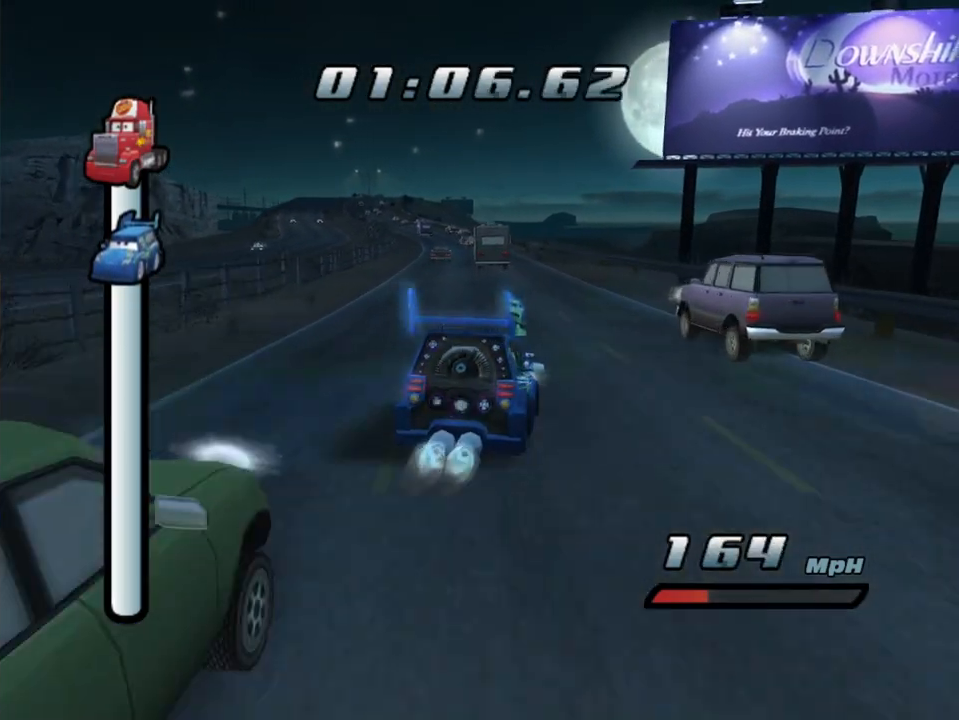
{"dt_ms": 500, "buttons": ["A"], "left_stick": "center", "right_stick": "center", "events": [[17, "R2", "down"], [33, "R1", "up"], [317, "R2", "up"]]}
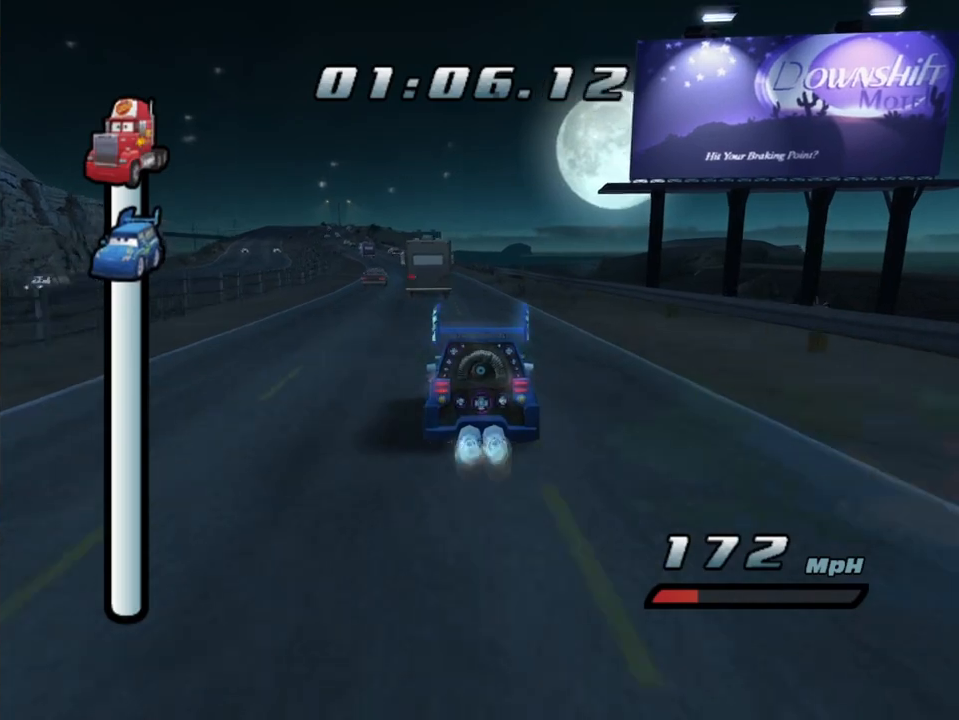
{"dt_ms": 500, "buttons": ["A", "R2"], "left_stick": "center", "right_stick": "center", "events": [[83, "left_stick", "left"], [100, "R1", "down"], [350, "left_stick", "center"], [417, "R2", "down"], [433, "R1", "up"]]}